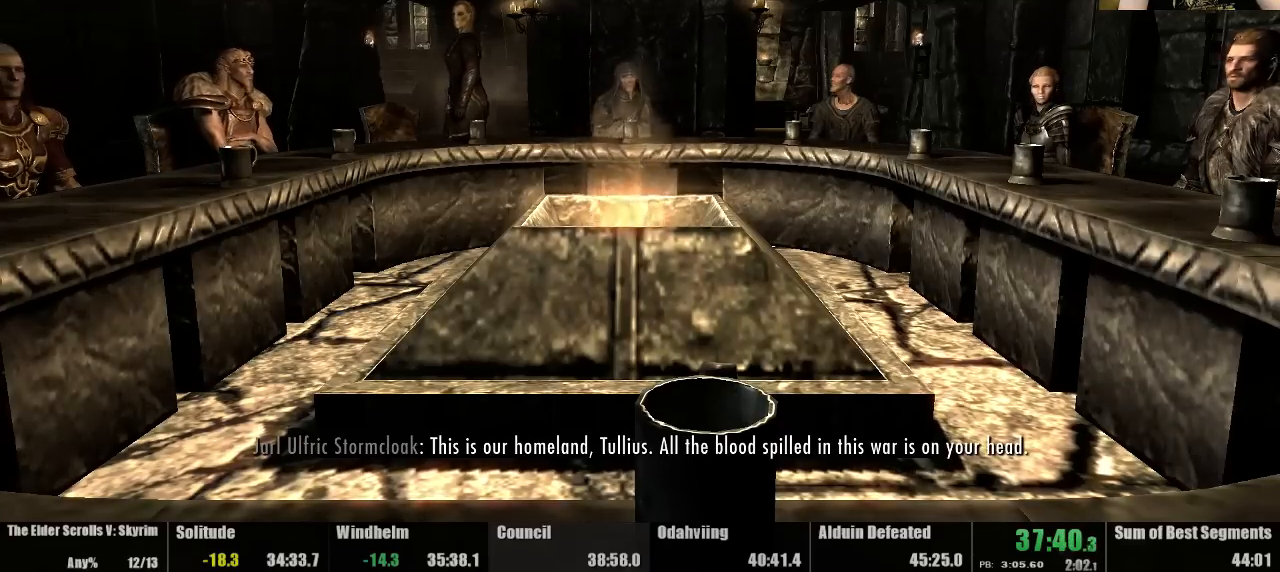
Gameplay with keyboard and mouse; each line is a JSON object with the keys and mouse buttons held at the frame after it. "events" lists presses ("down") and releases ("up") of "down", "jump", "left", "quickload", "quicksave", "right", "shout", "sprint", "tab", "up", "use", "mouse_left" and "mouse_right" between this image and that frame as [ms after this image, input, new state], when the widget could be followed in between. "mouse_left", "mouse_right" = the "left", "right" buttons of the "mouse" list. No other keys are recorded. Mouse movement is not recorded. Key names are as the overlay labels them; some are game actions (e.g. jump) rather than physical keys.
{"keys": [], "mouse": [], "events": [[300, "quicksave", "down"], [367, "quickload", "down"], [367, "quicksave", "up"], [433, "quickload", "up"]]}
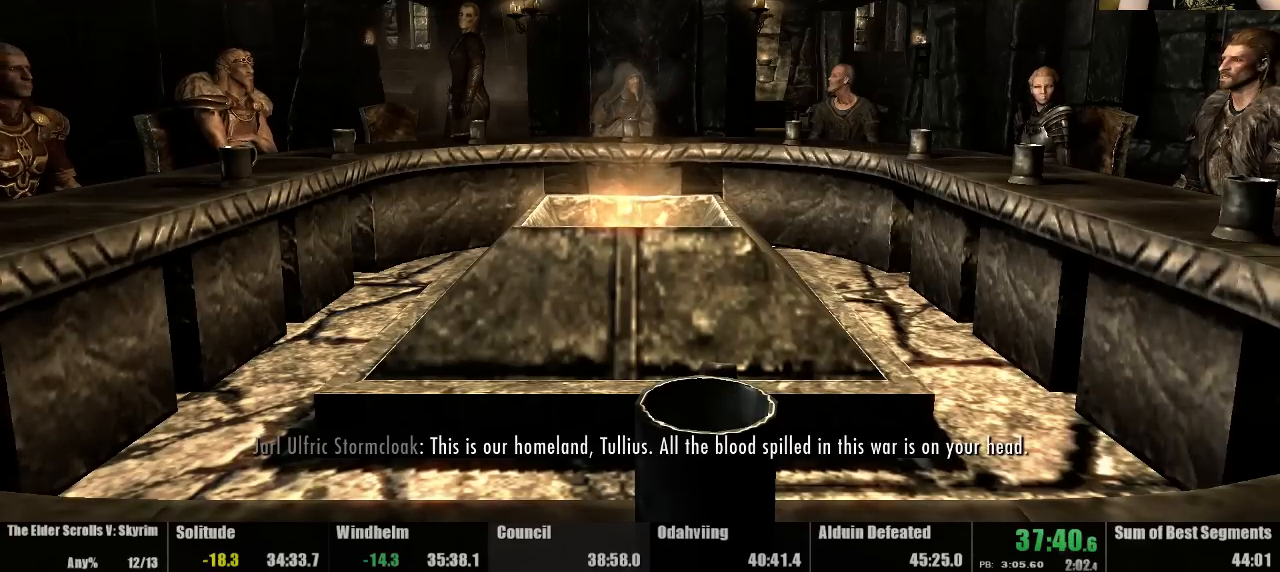
{"keys": [], "mouse": [], "events": []}
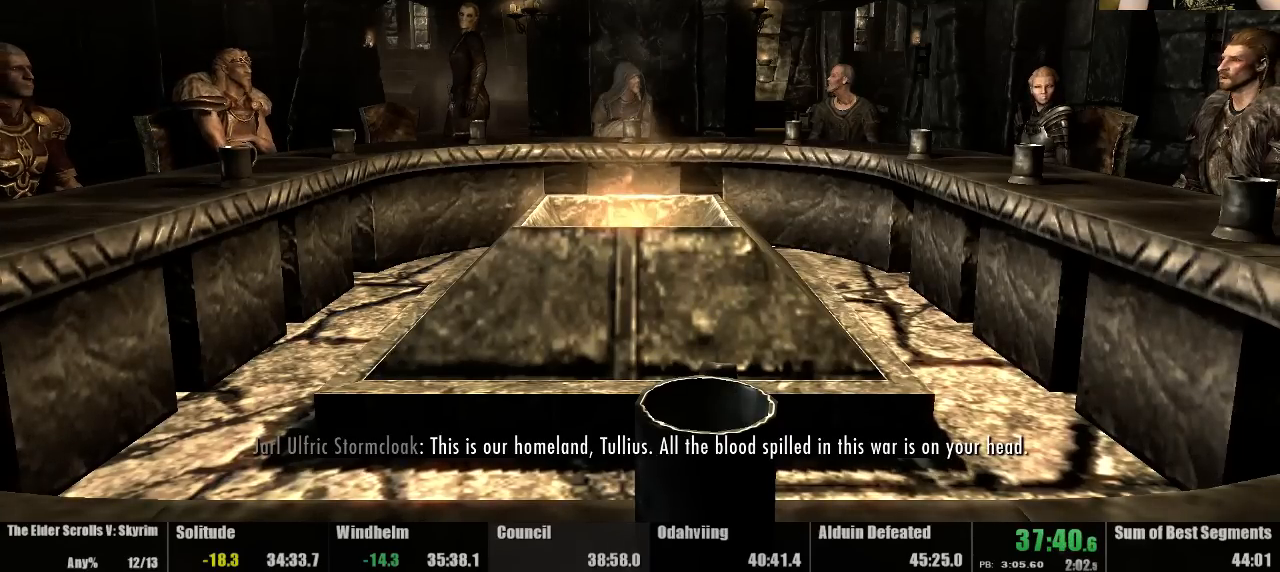
{"keys": [], "mouse": [], "events": []}
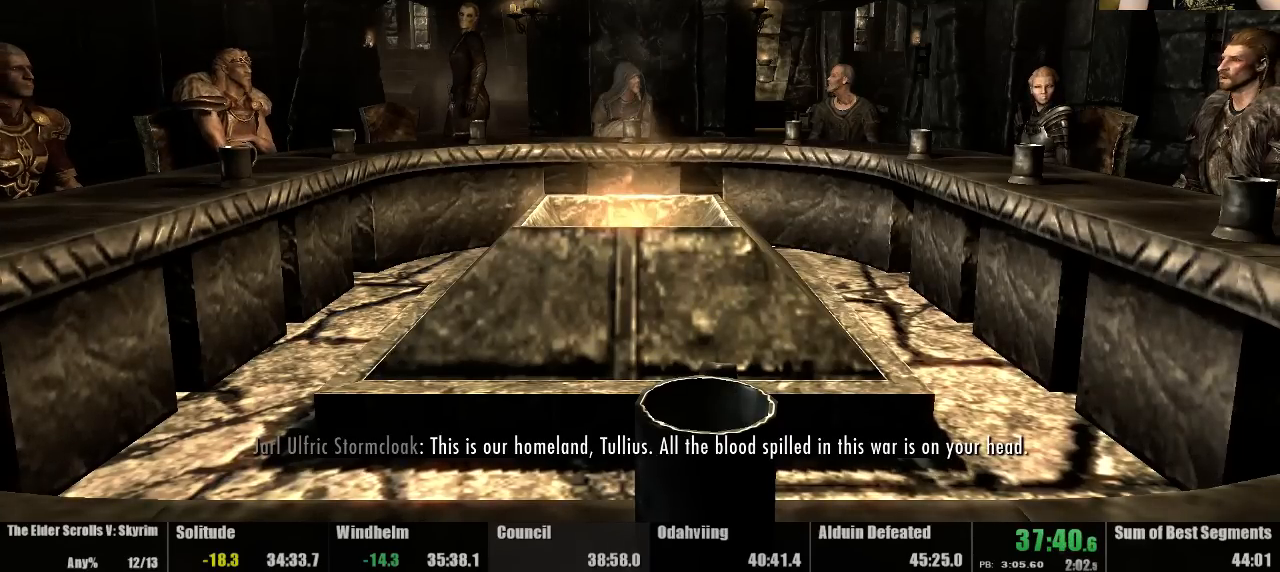
{"keys": [], "mouse": [], "events": []}
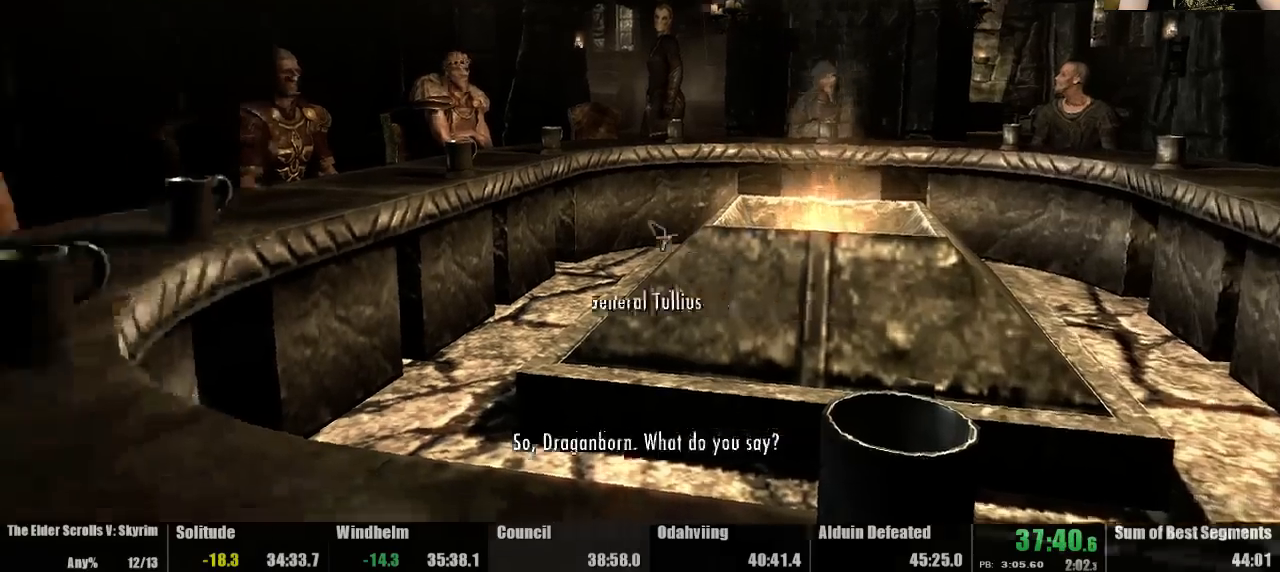
{"keys": [], "mouse": [], "events": []}
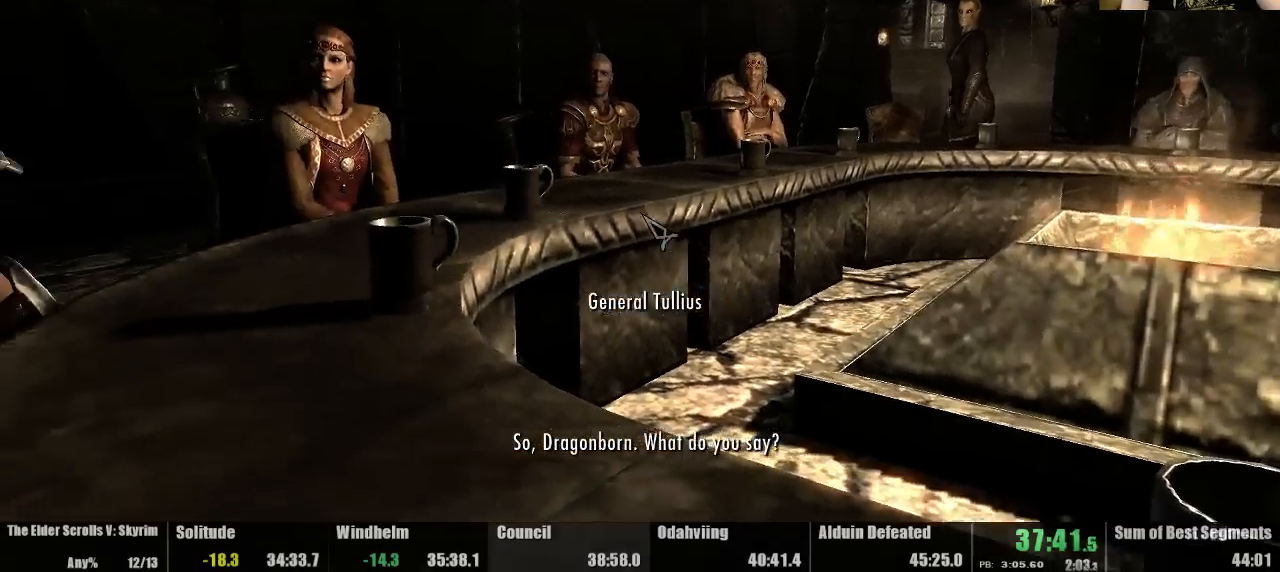
{"keys": [], "mouse": [], "events": [[200, "mouse_left", "down"], [333, "mouse_left", "up"], [367, "mouse_left", "down"], [467, "mouse_left", "up"]]}
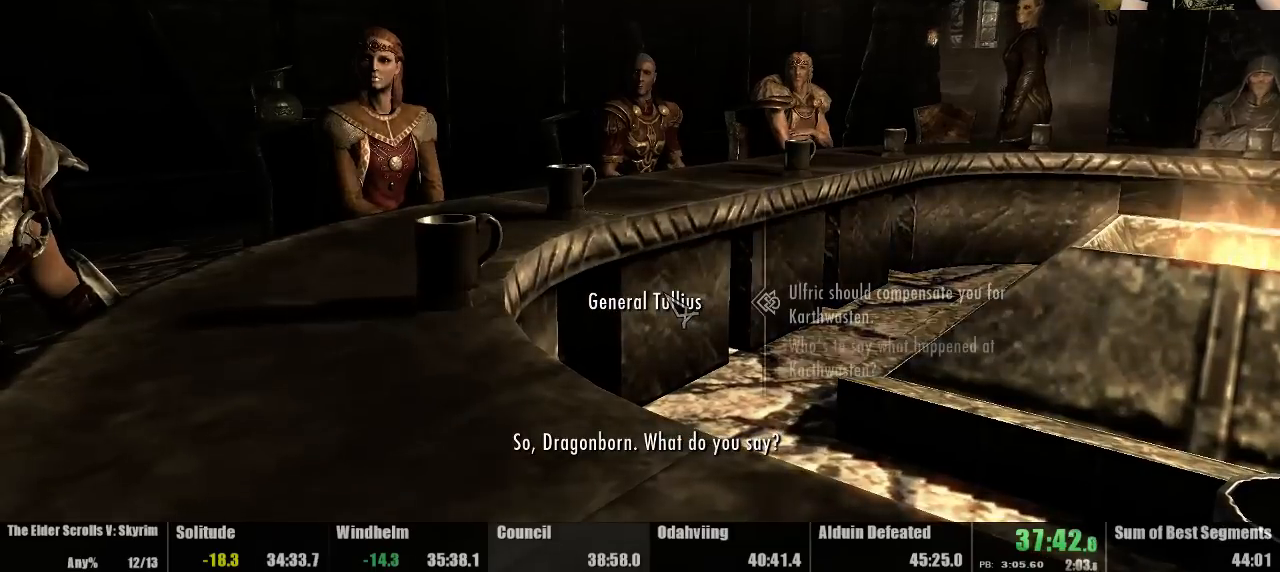
{"keys": [], "mouse": [], "events": []}
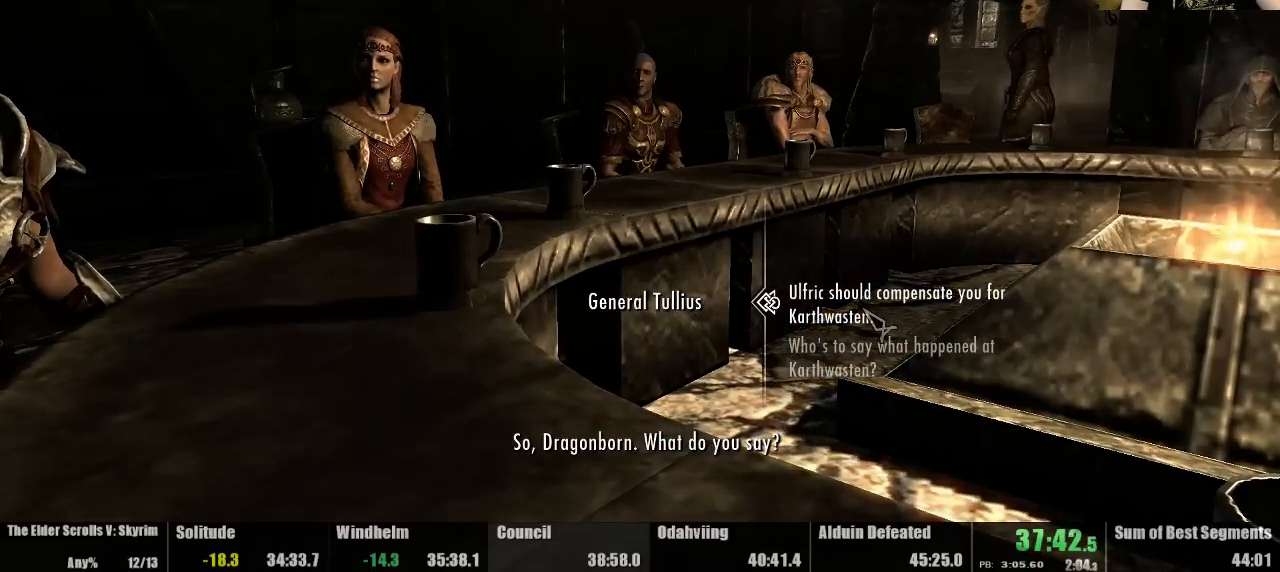
{"keys": [], "mouse": [], "events": [[67, "mouse_left", "down"], [167, "mouse_left", "up"]]}
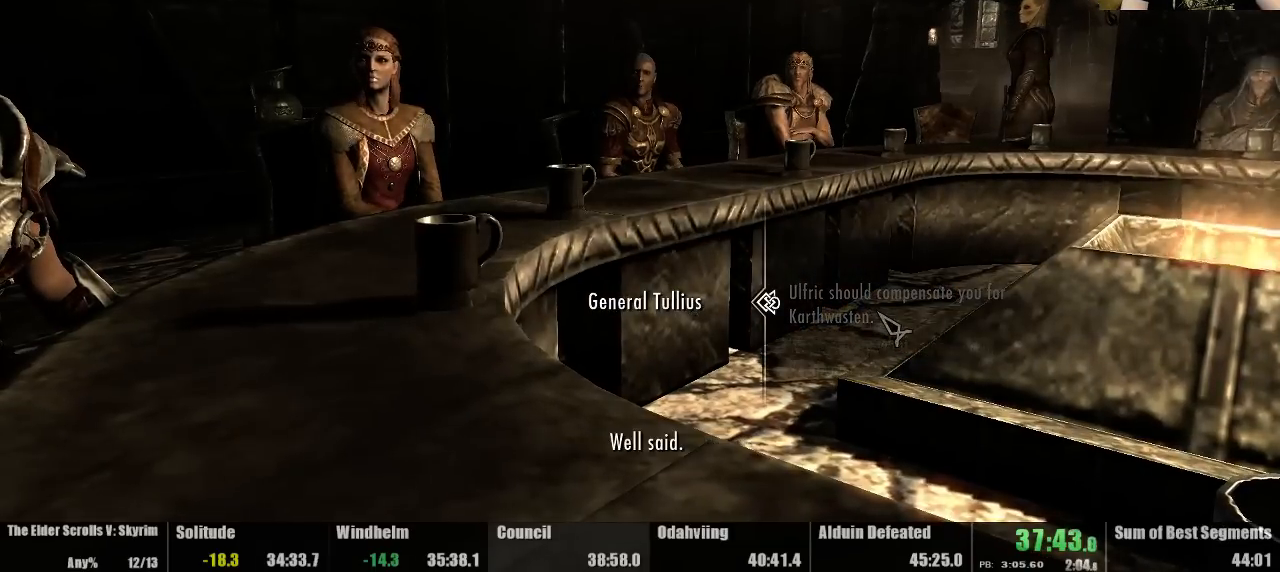
{"keys": [], "mouse": ["left"], "events": [[233, "mouse_left", "down"], [300, "mouse_left", "up"], [367, "mouse_left", "down"], [433, "mouse_left", "up"], [500, "mouse_left", "down"]]}
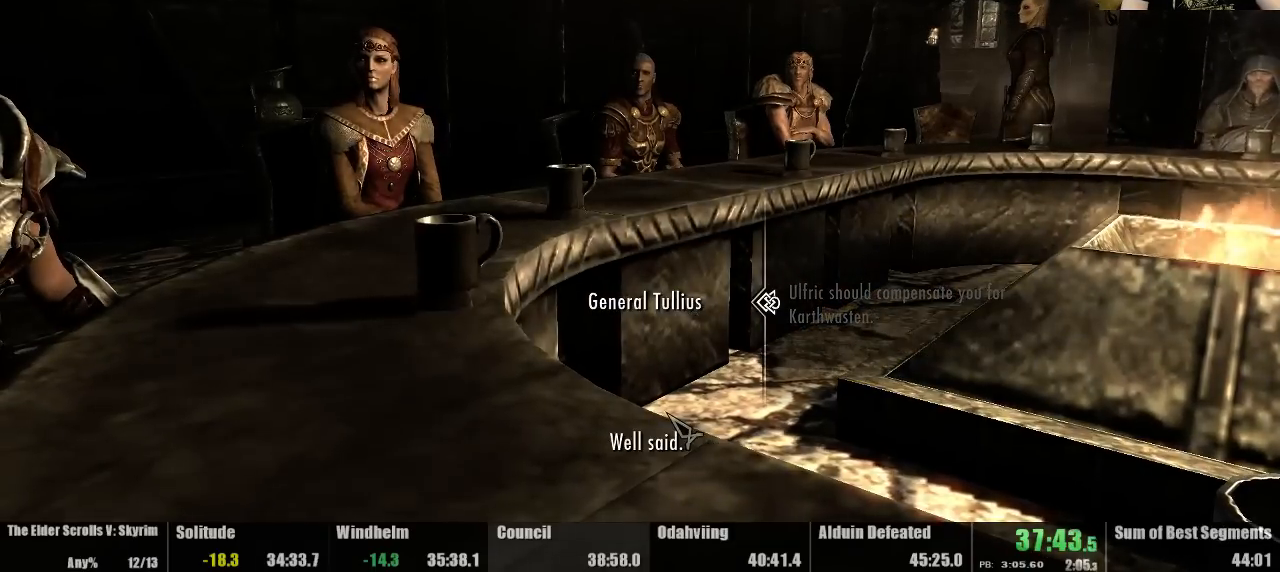
{"keys": [], "mouse": [], "events": [[67, "mouse_left", "up"], [100, "mouse_left", "down"], [167, "mouse_left", "up"]]}
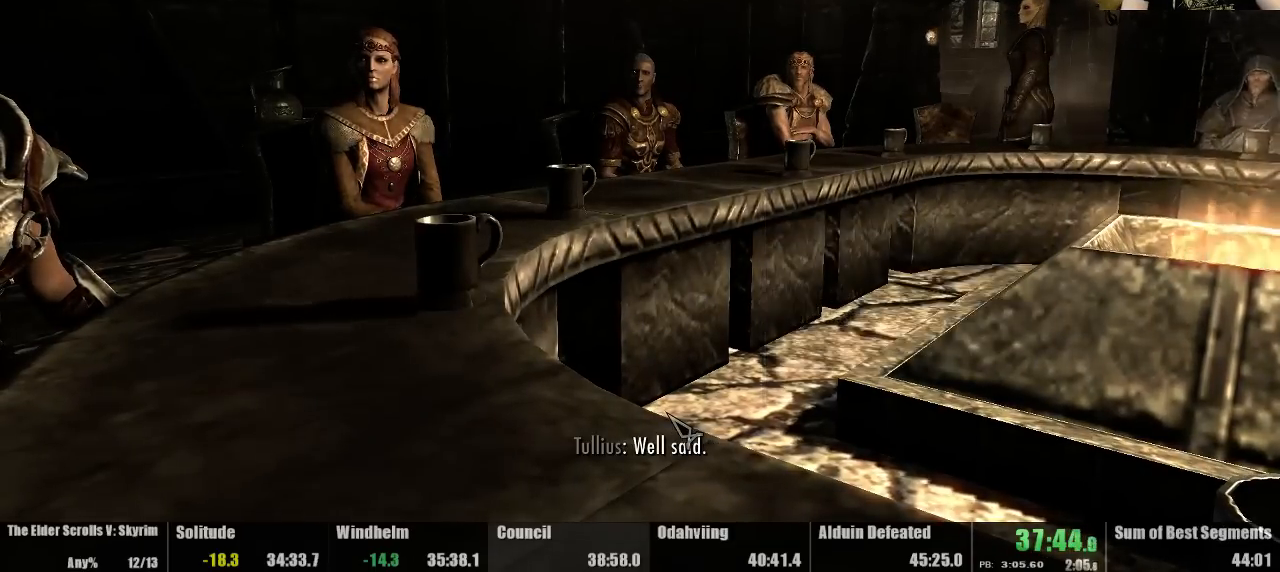
{"keys": [], "mouse": [], "events": []}
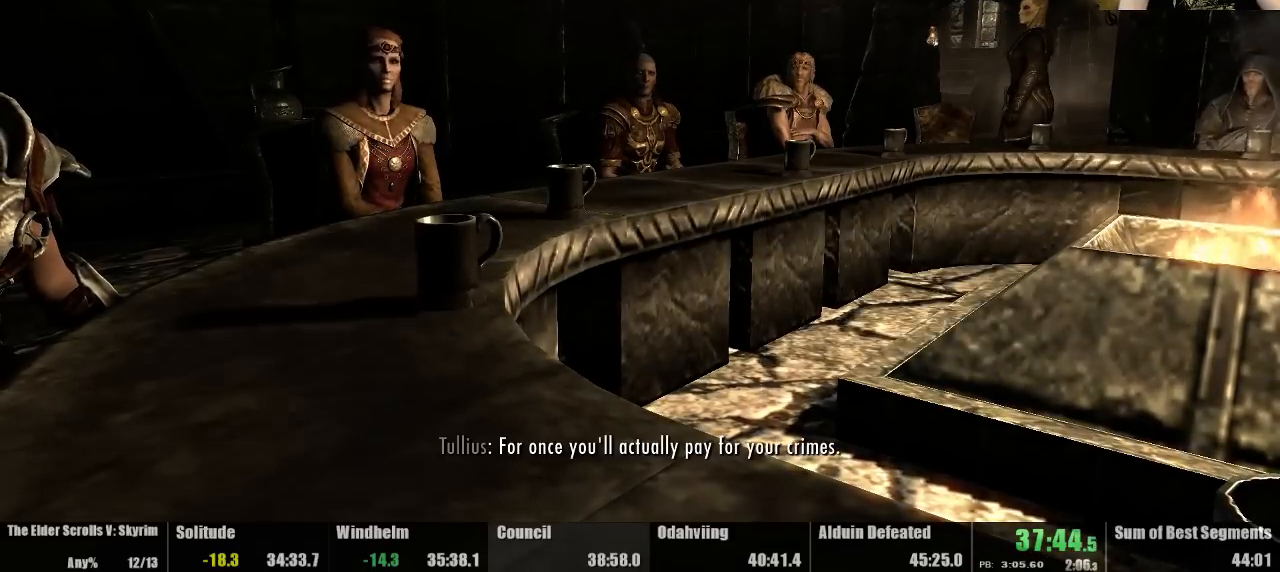
{"keys": [], "mouse": [], "events": [[300, "quickload", "down"], [300, "quicksave", "down"], [333, "quicksave", "up"], [433, "quickload", "up"]]}
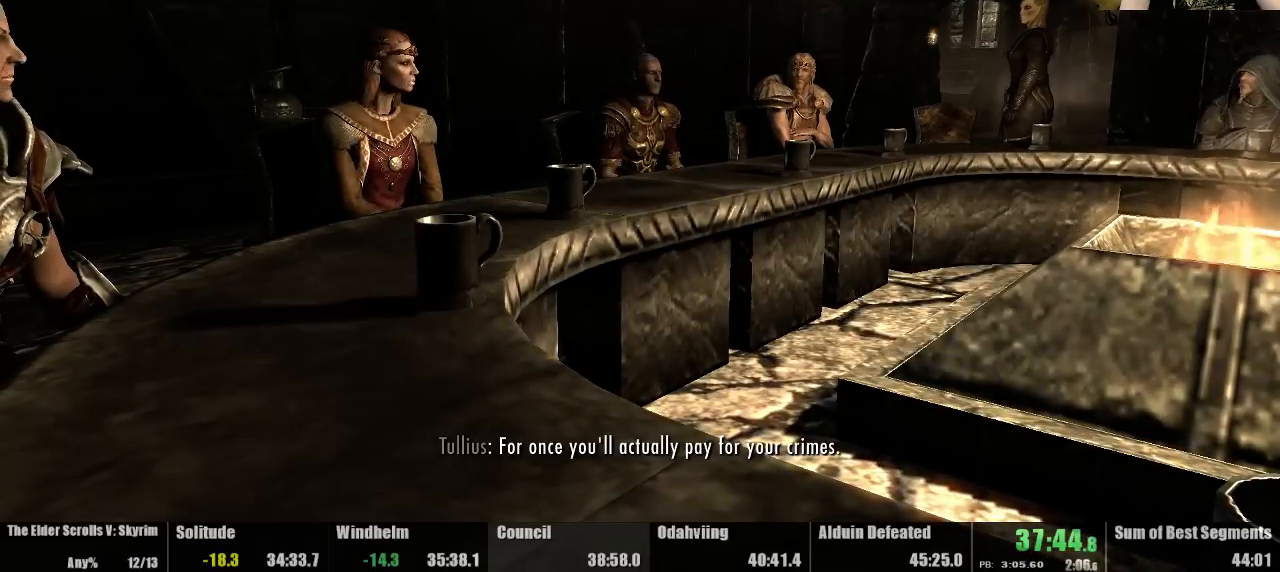
{"keys": [], "mouse": [], "events": []}
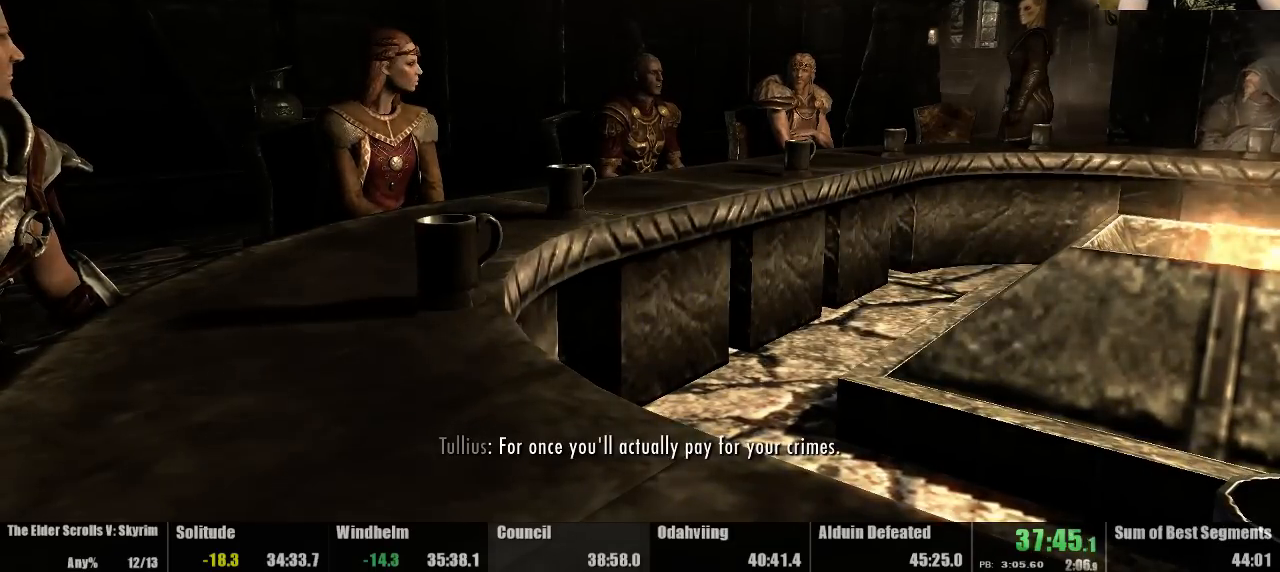
{"keys": ["quickload"], "mouse": [], "events": [[400, "quicksave", "down"], [500, "quickload", "down"], [500, "quicksave", "up"]]}
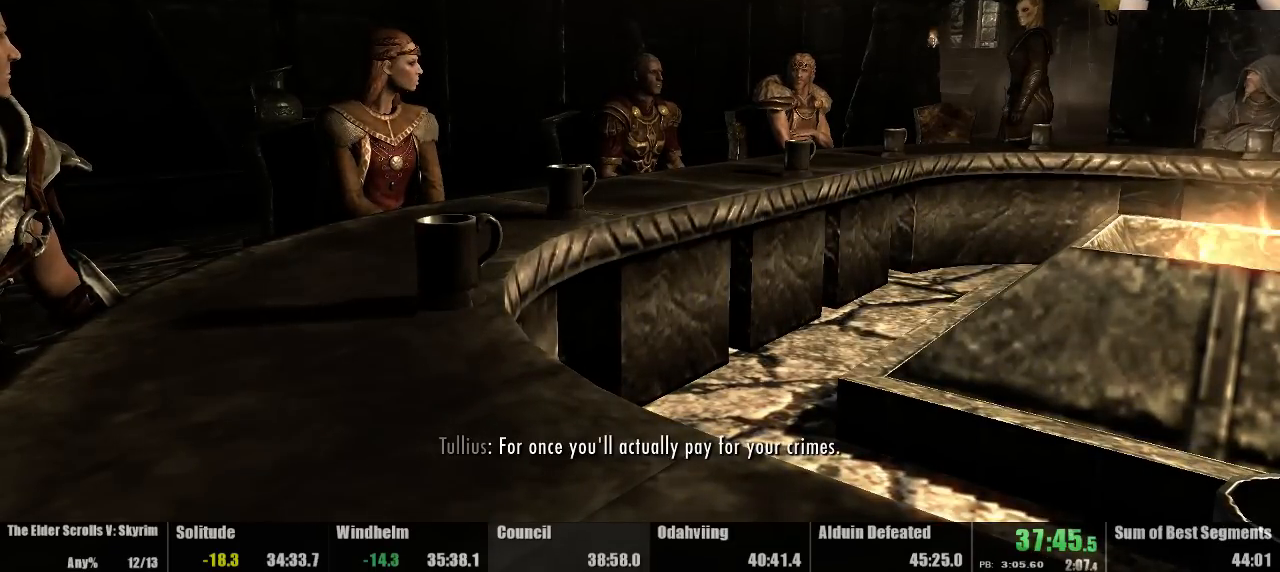
{"keys": [], "mouse": [], "events": [[67, "quickload", "up"]]}
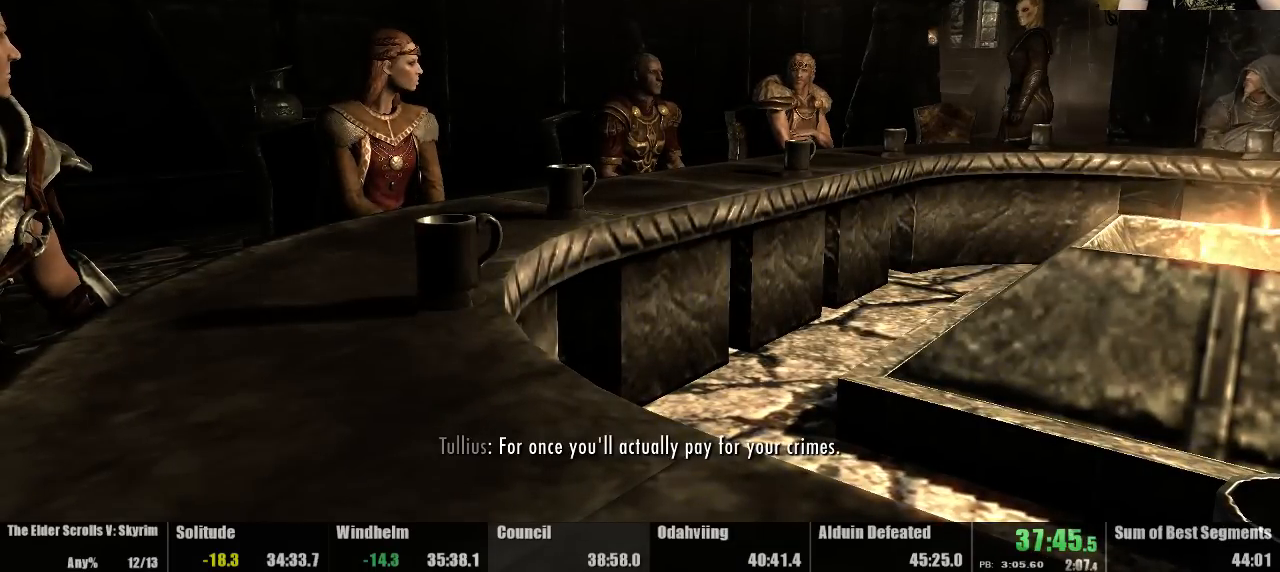
{"keys": [], "mouse": [], "events": []}
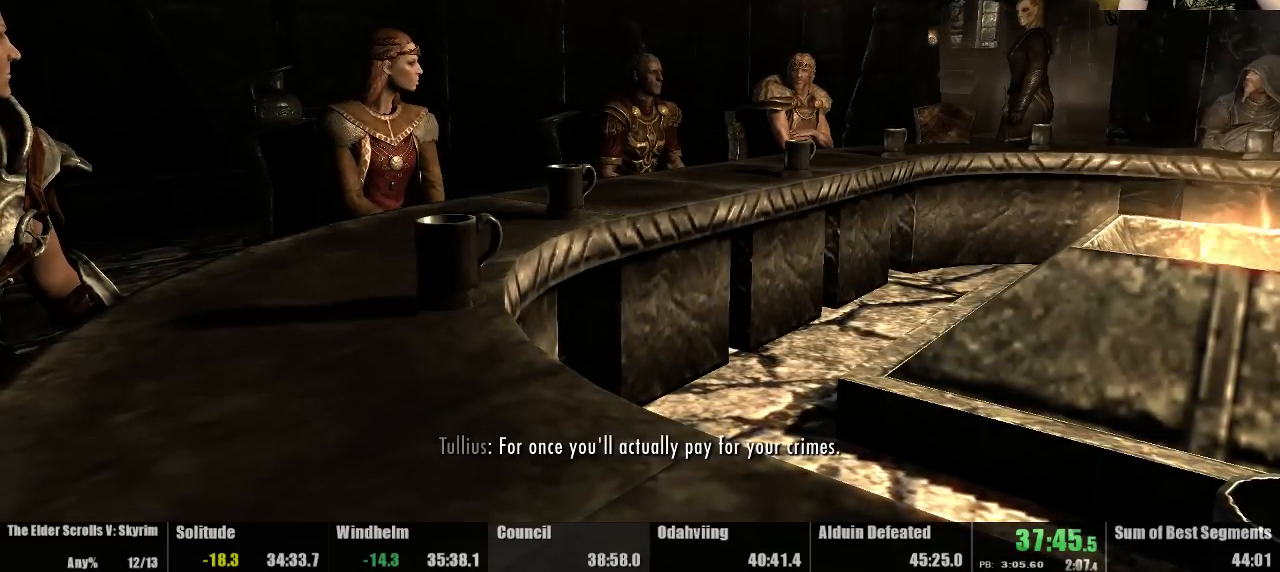
{"keys": [], "mouse": [], "events": []}
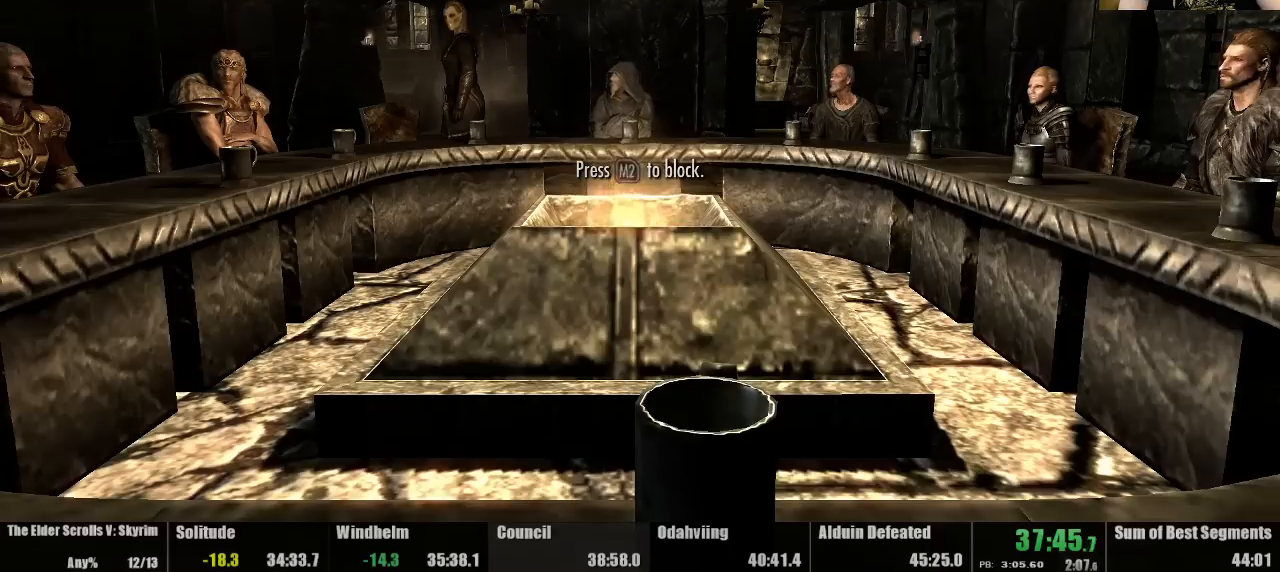
{"keys": [], "mouse": [], "events": [[267, "quicksave", "down"], [333, "quickload", "down"], [333, "quicksave", "up"], [433, "quickload", "up"]]}
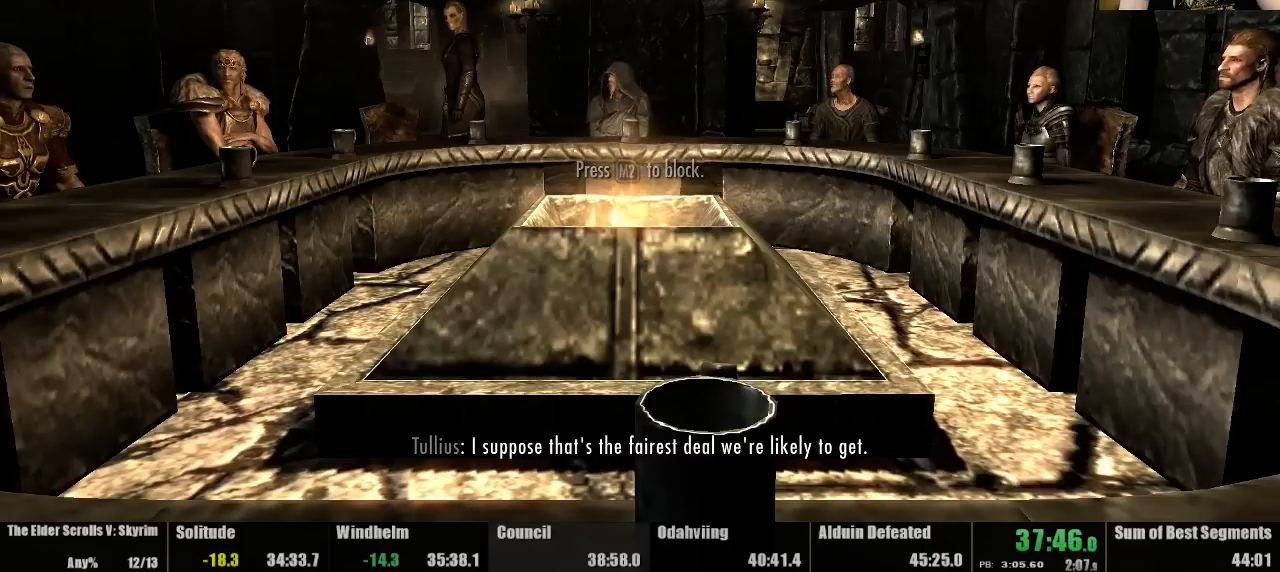
{"keys": [], "mouse": [], "events": []}